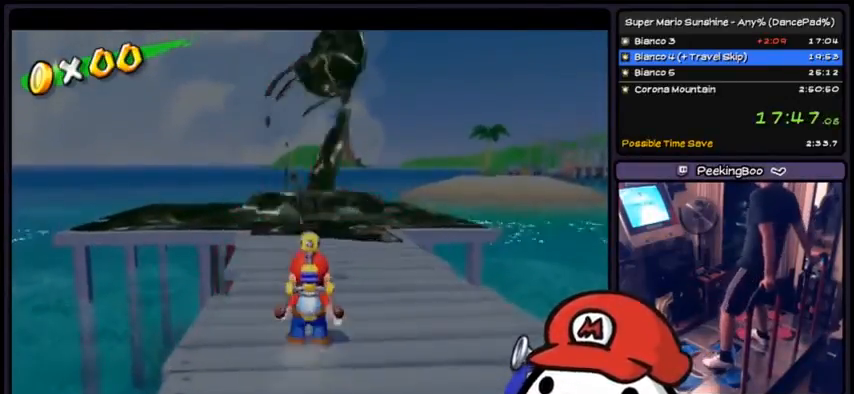
Gameplay with a controller (Xbox layout); each line is a JSON object with the inputs held at the frame after it. "events" lists button and stick changes between this image and that frame as [ms after this image, input, new state], when the widget could be followed in between. Not read: DPAD_DOWN DPAD_UP L1 L2 L3 R2 R3 SELECT START.
{"buttons": [], "events": []}
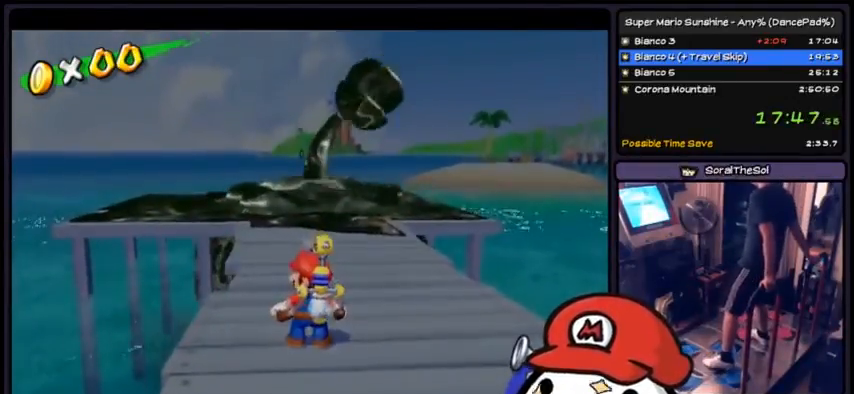
{"buttons": [], "events": []}
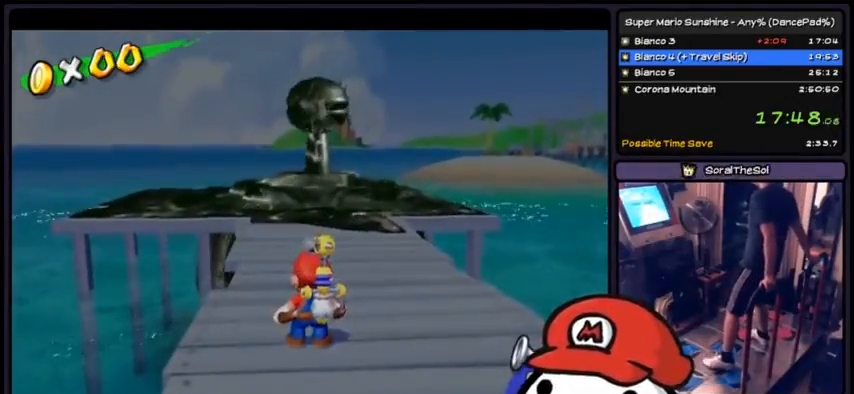
{"buttons": [], "events": []}
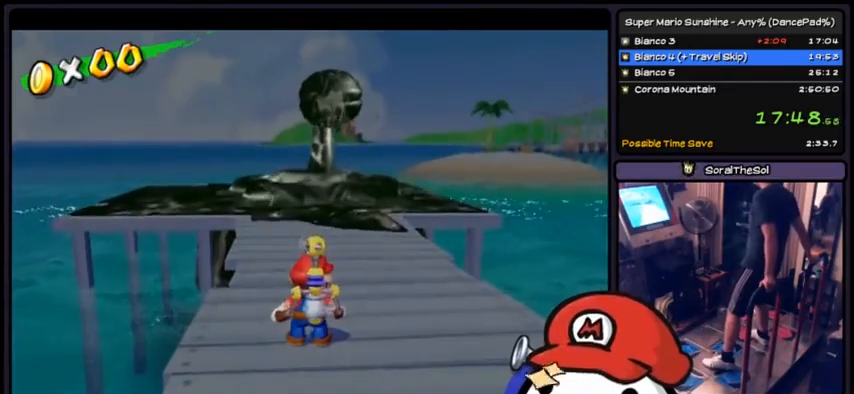
{"buttons": ["R1"]}
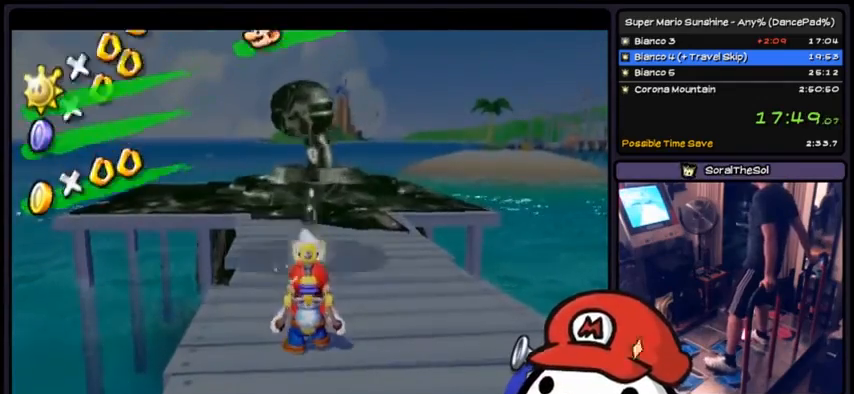
{"buttons": ["R1"], "events": []}
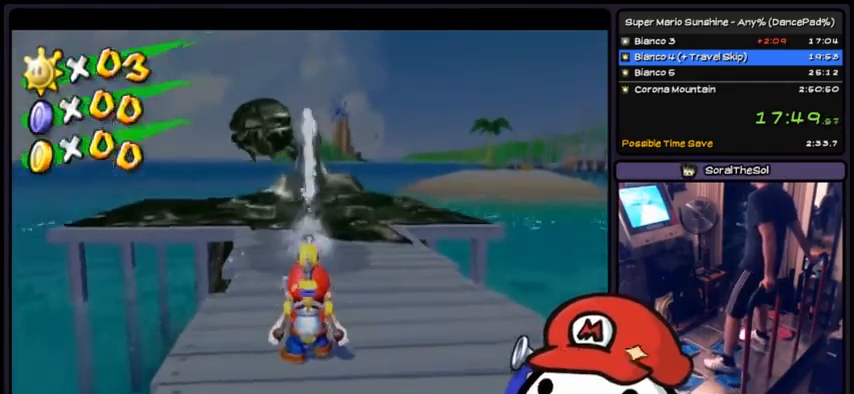
{"buttons": ["R1"], "events": []}
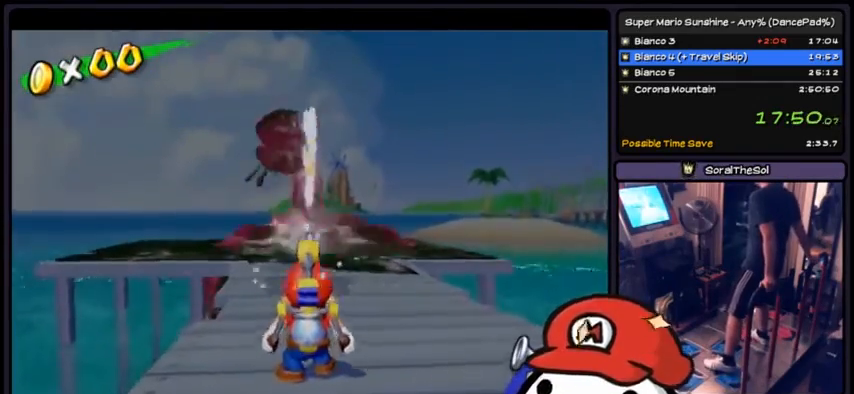
{"buttons": [], "events": [[100, "R1", "up"]]}
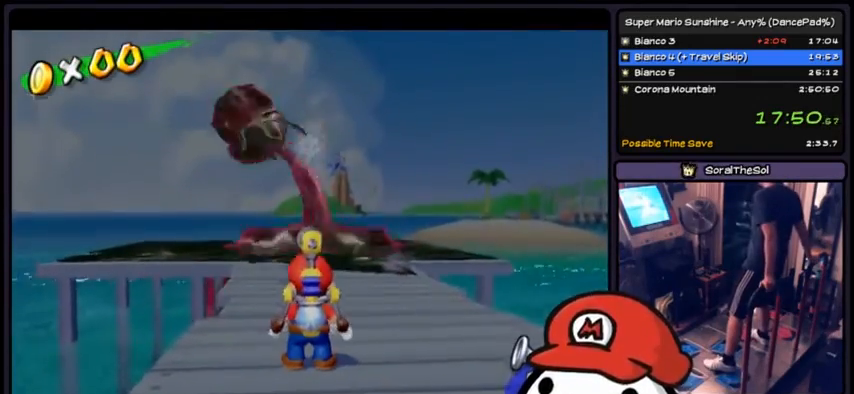
{"buttons": []}
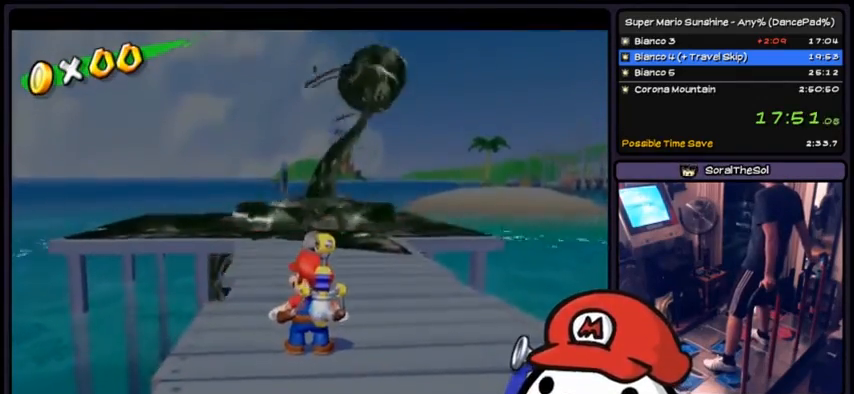
{"buttons": []}
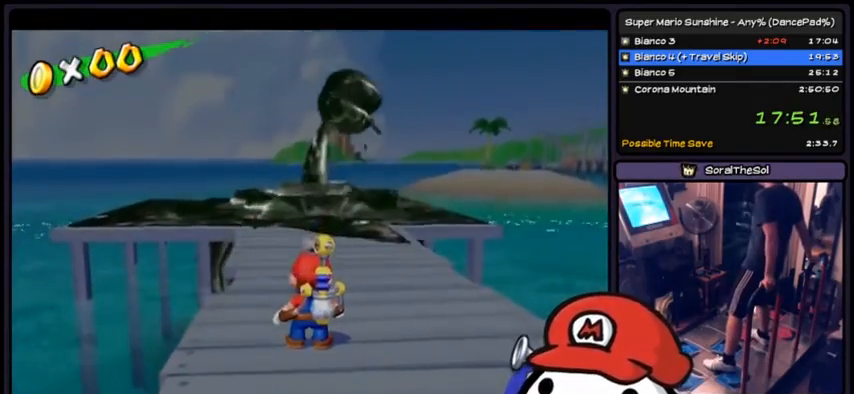
{"buttons": [], "events": []}
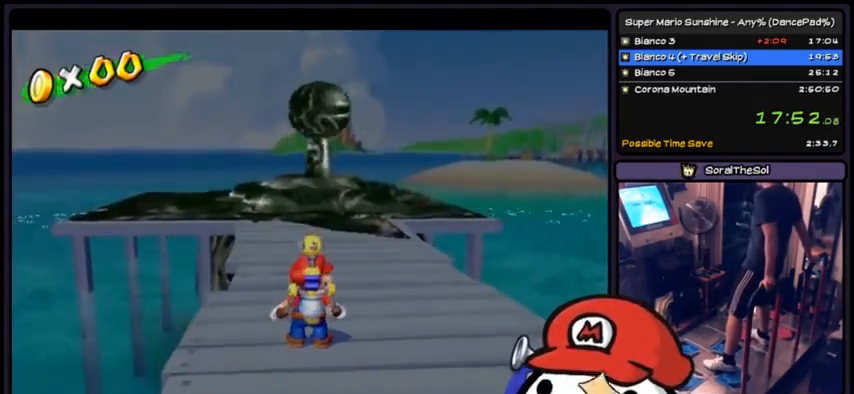
{"buttons": [], "events": []}
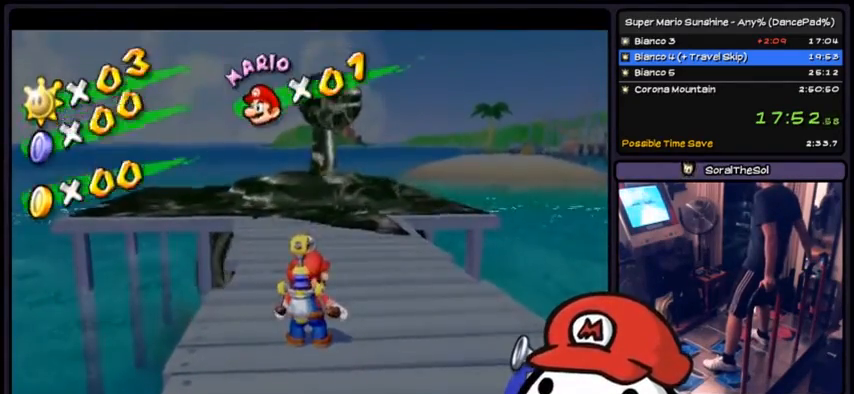
{"buttons": ["R1"], "events": [[301, "R1", "down"]]}